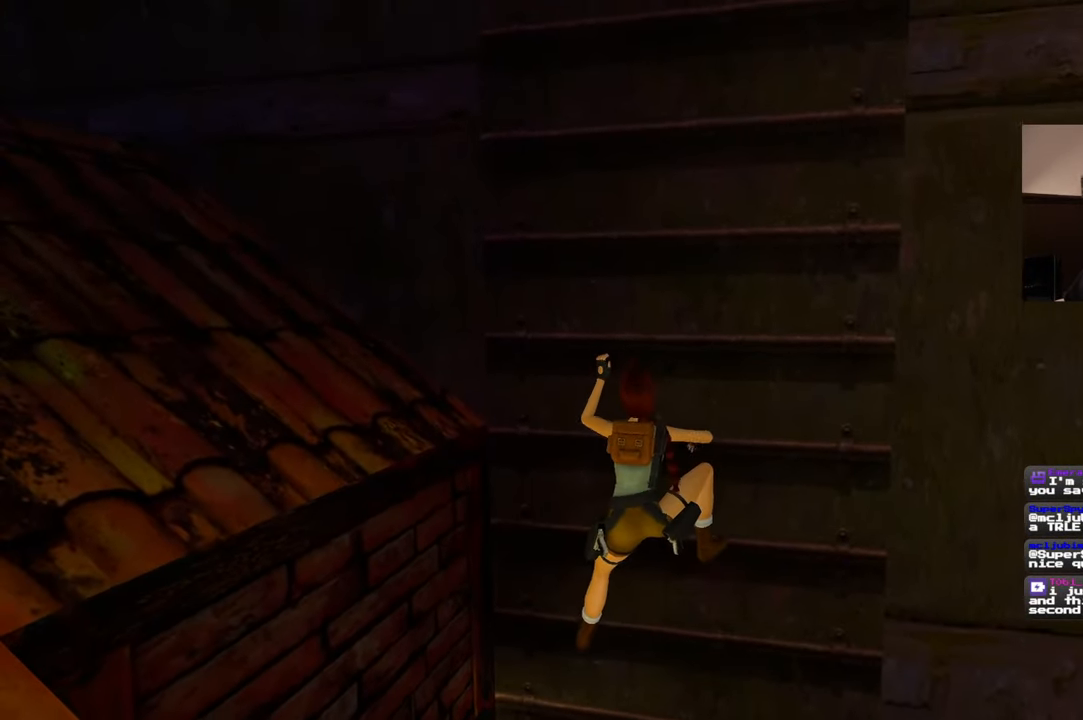
Gameplay with a controller (PlayStation layout); each line is a JSON object with the inputs held at the frame after it. "events" lists button and stick changes between this image and that frame as [ms after this image, input, new state], when the widget could be followed in between. Not read: L2 L3 R2 R3.
{"buttons": [], "left_stick": "up", "right_stick": "center", "events": []}
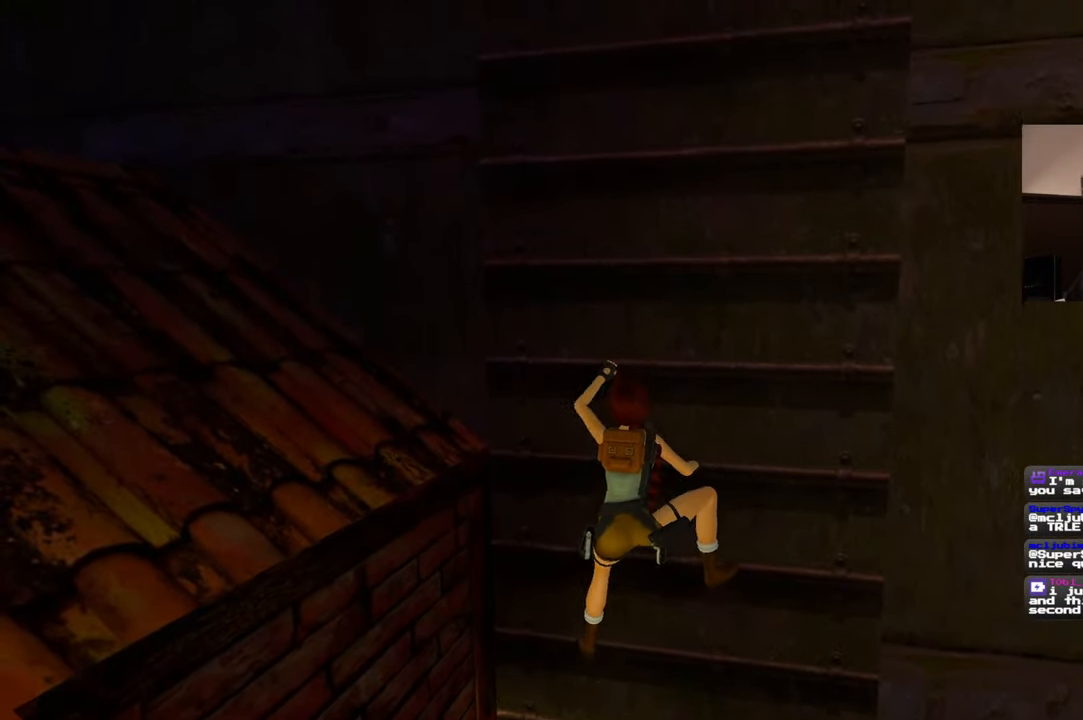
{"buttons": [], "left_stick": "up", "right_stick": "center", "events": []}
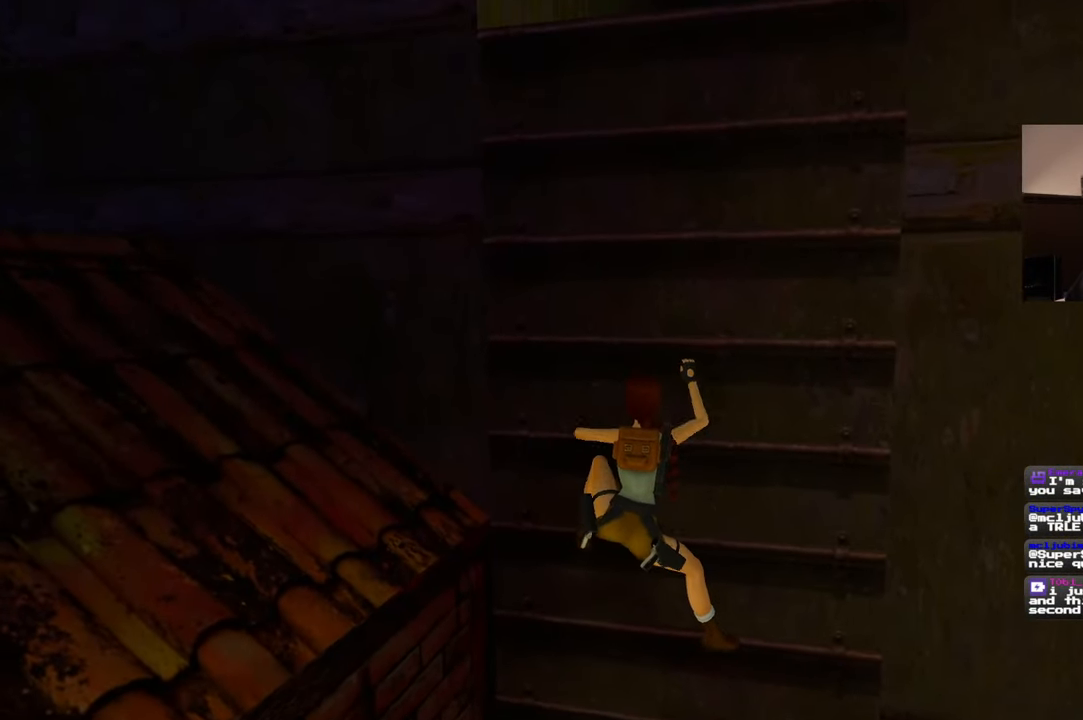
{"buttons": [], "left_stick": "up", "right_stick": "center", "events": []}
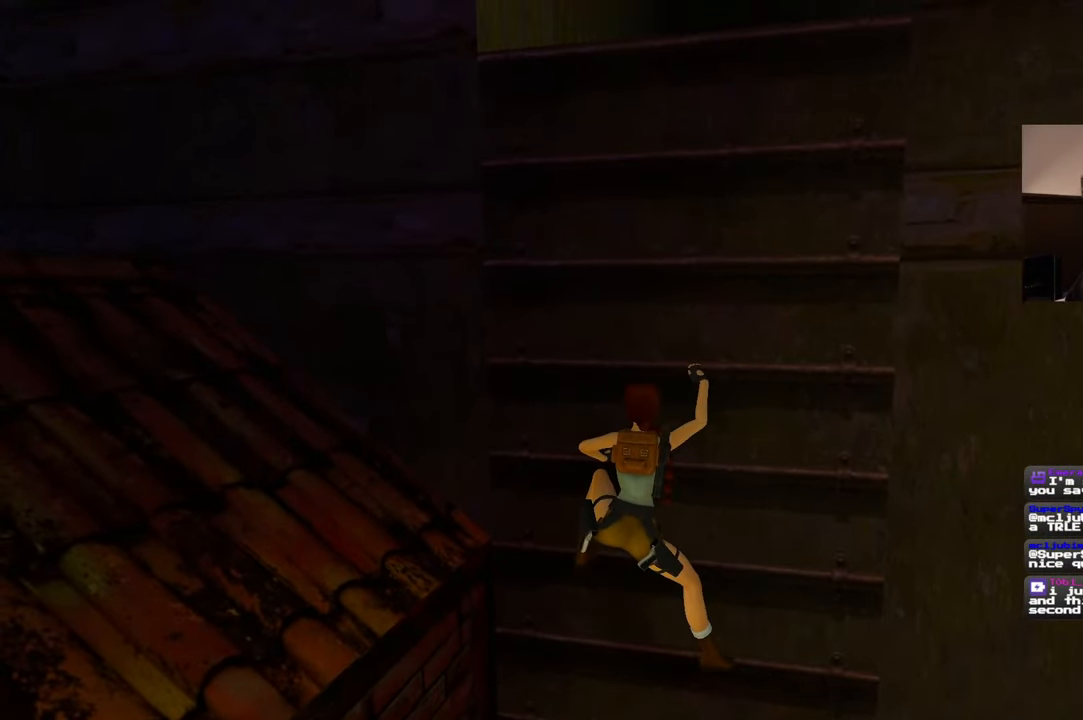
{"buttons": [], "left_stick": "up", "right_stick": "center", "events": [[100, "right_stick", "up"], [250, "right_stick", "center"]]}
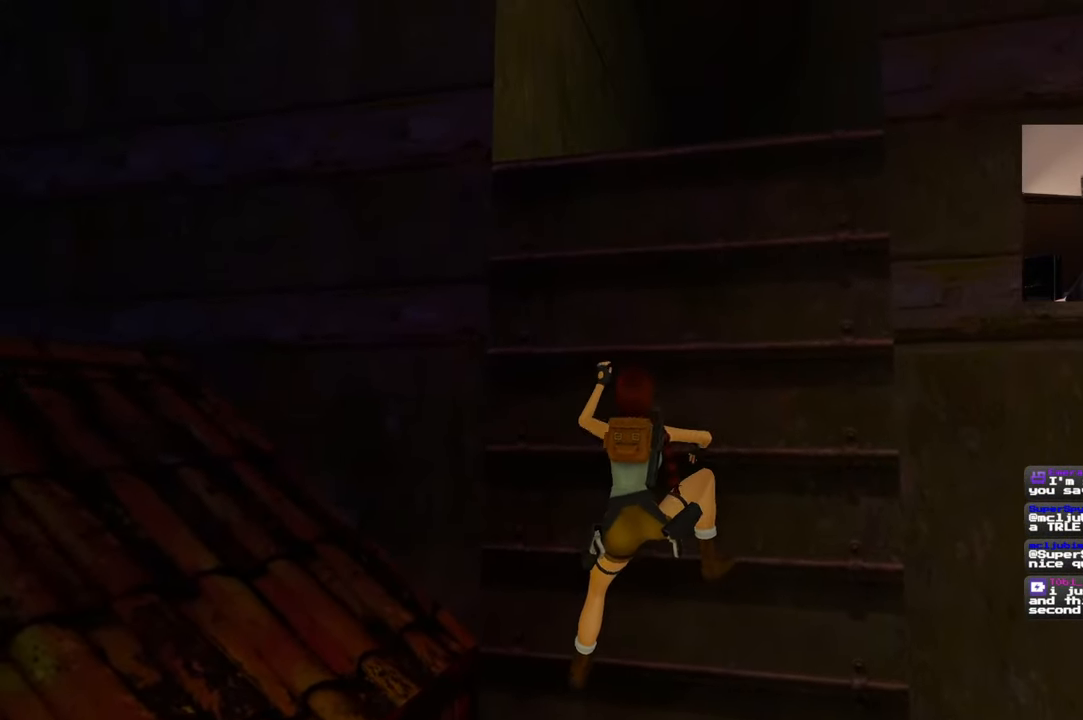
{"buttons": [], "left_stick": "up", "right_stick": "center", "events": [[200, "right_stick", "down-right"], [350, "right_stick", "center"]]}
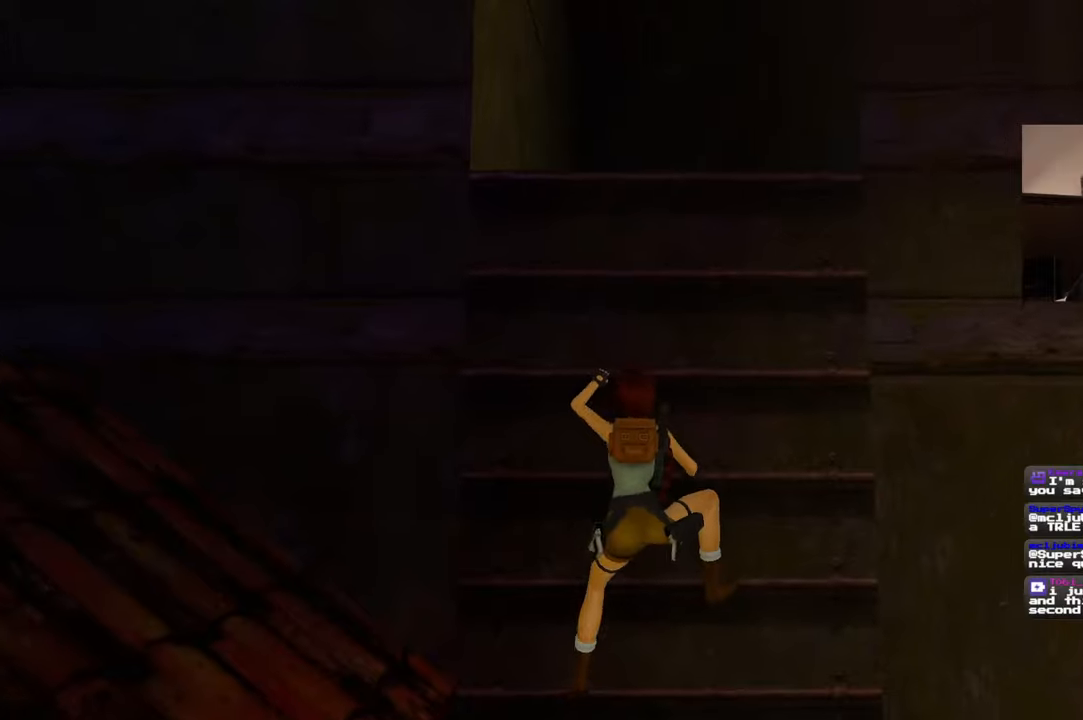
{"buttons": [], "left_stick": "up", "right_stick": "center", "events": []}
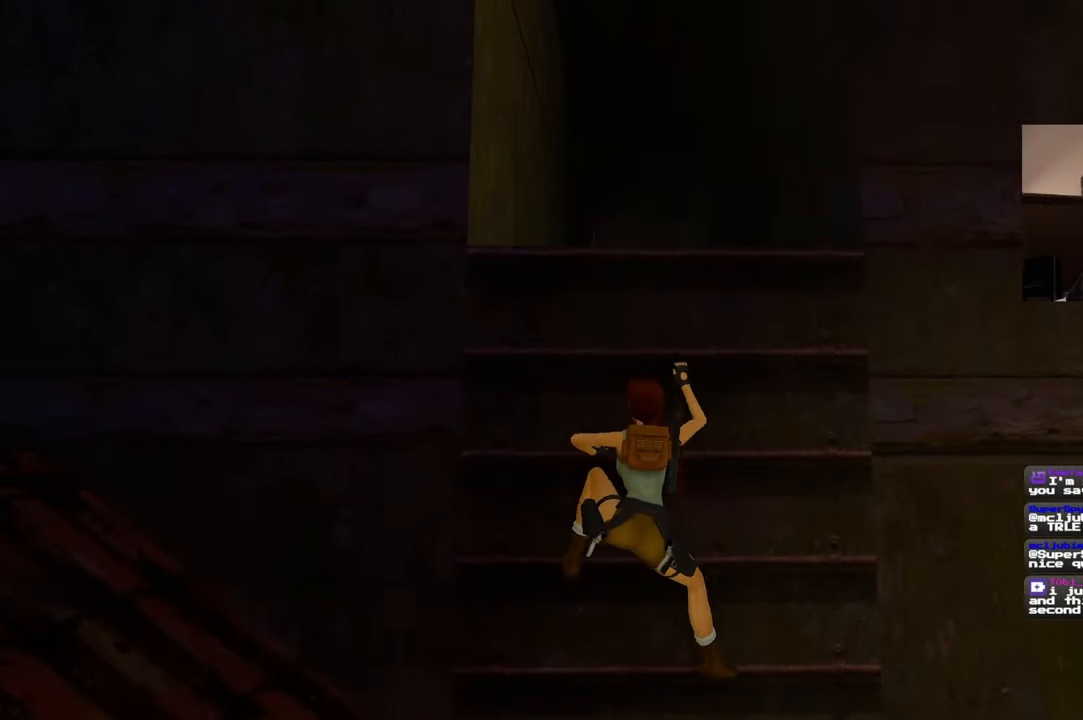
{"buttons": [], "left_stick": "up", "right_stick": "center", "events": []}
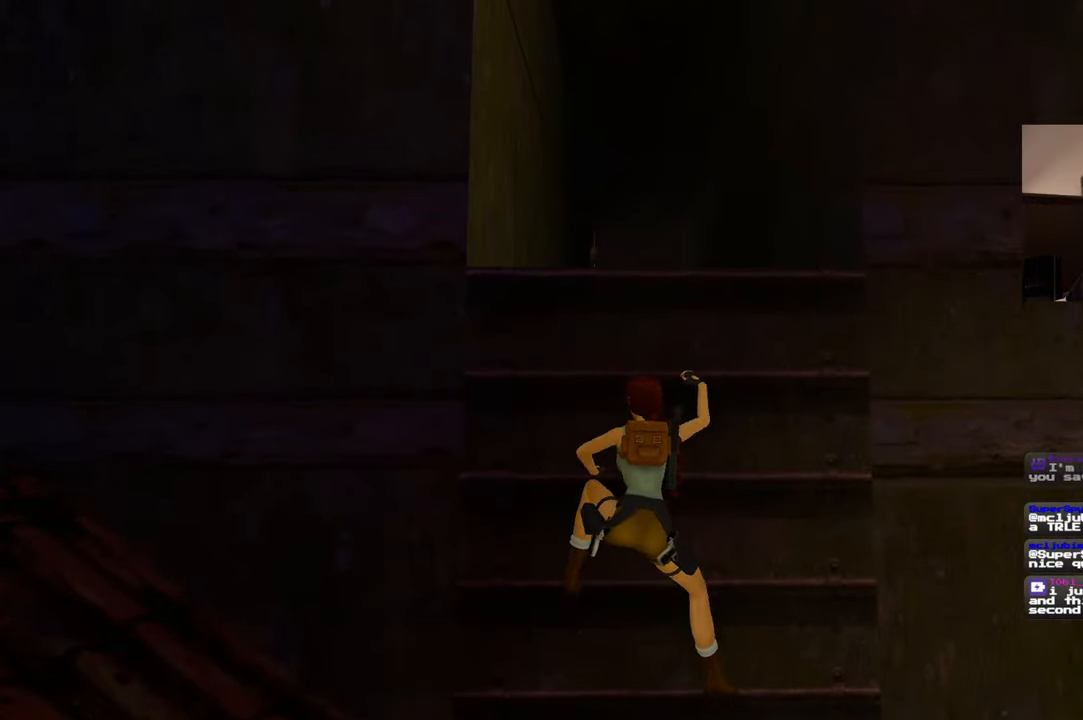
{"buttons": [], "left_stick": "up", "right_stick": "center", "events": [[300, "right_stick", "left"], [484, "right_stick", "center"]]}
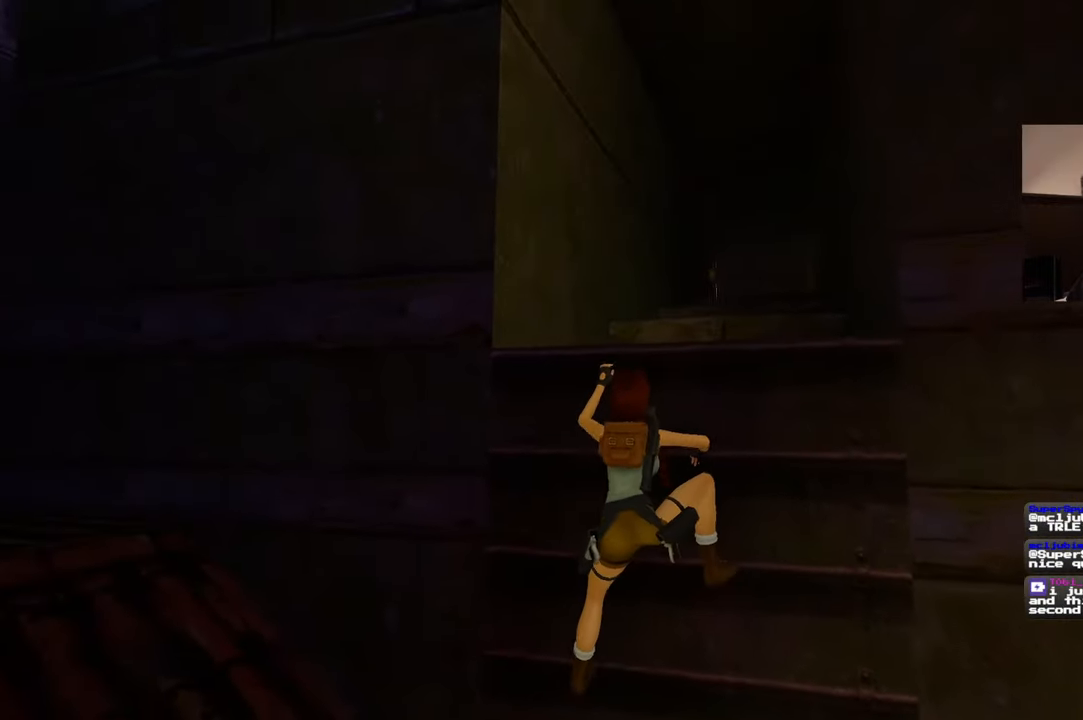
{"buttons": [], "left_stick": "up", "right_stick": "center", "events": []}
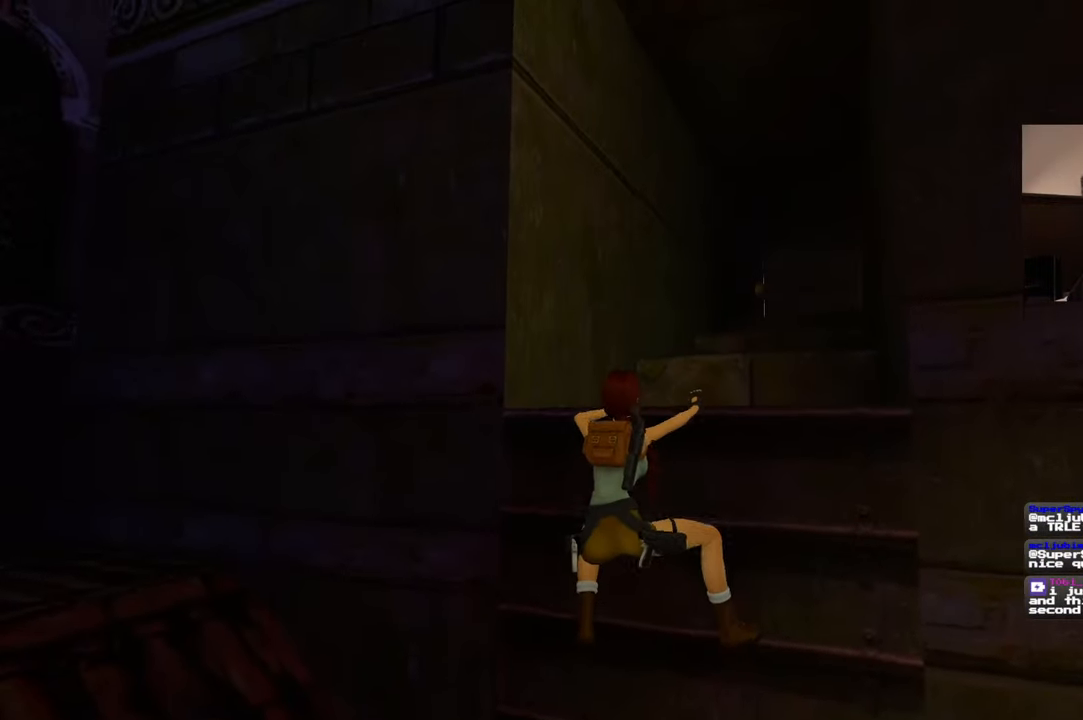
{"buttons": [], "left_stick": "up", "right_stick": "center", "events": []}
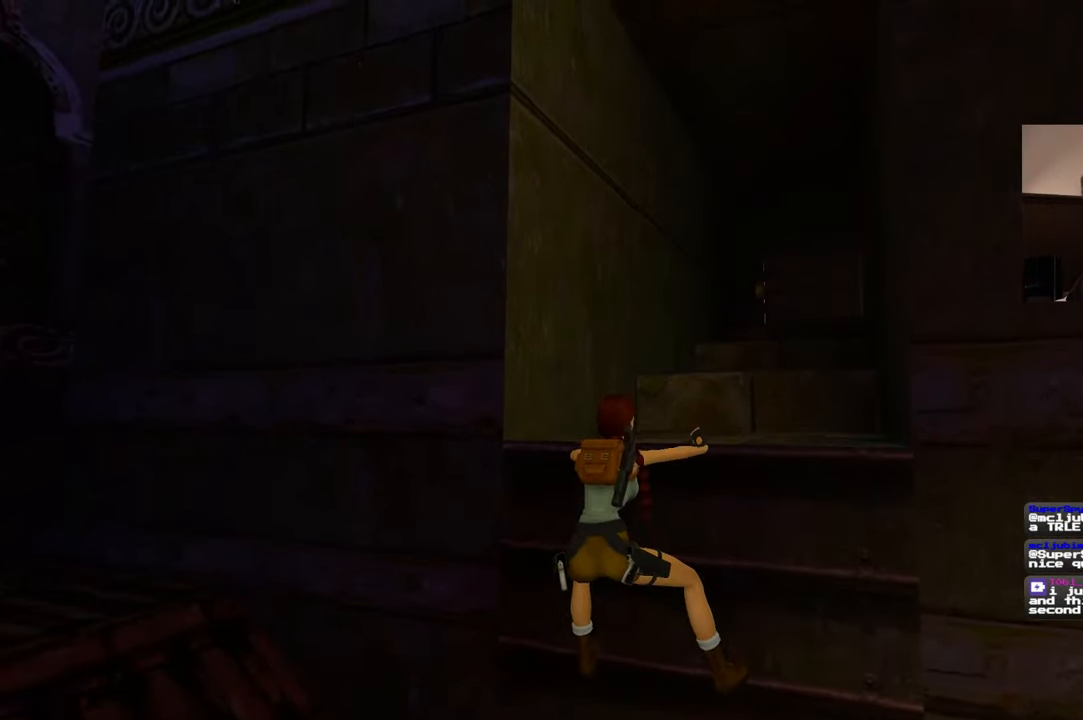
{"buttons": [], "left_stick": "up", "right_stick": "center", "events": []}
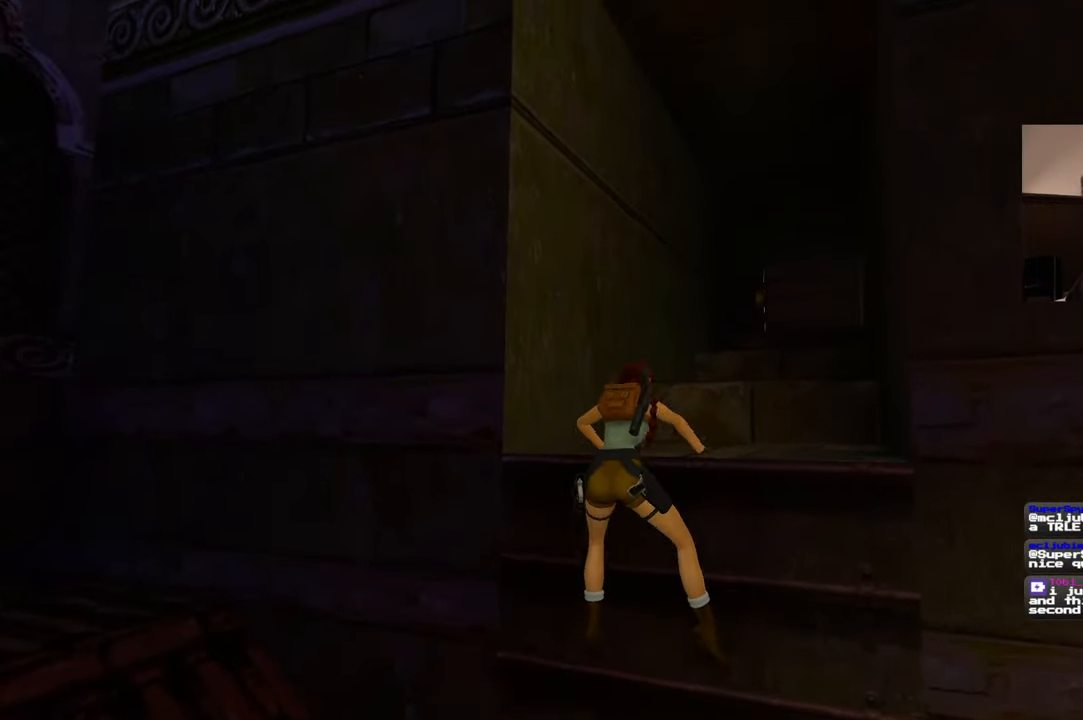
{"buttons": [], "left_stick": "center", "right_stick": "center", "events": [[384, "left_stick", "center"]]}
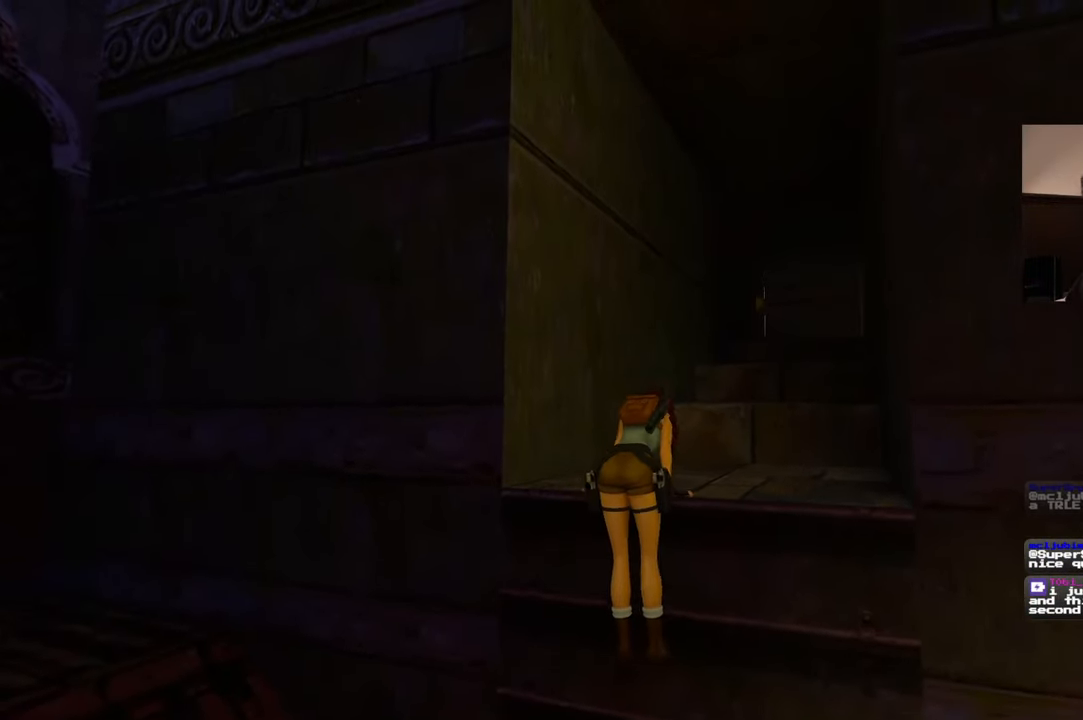
{"buttons": [], "left_stick": "center", "right_stick": "center", "events": []}
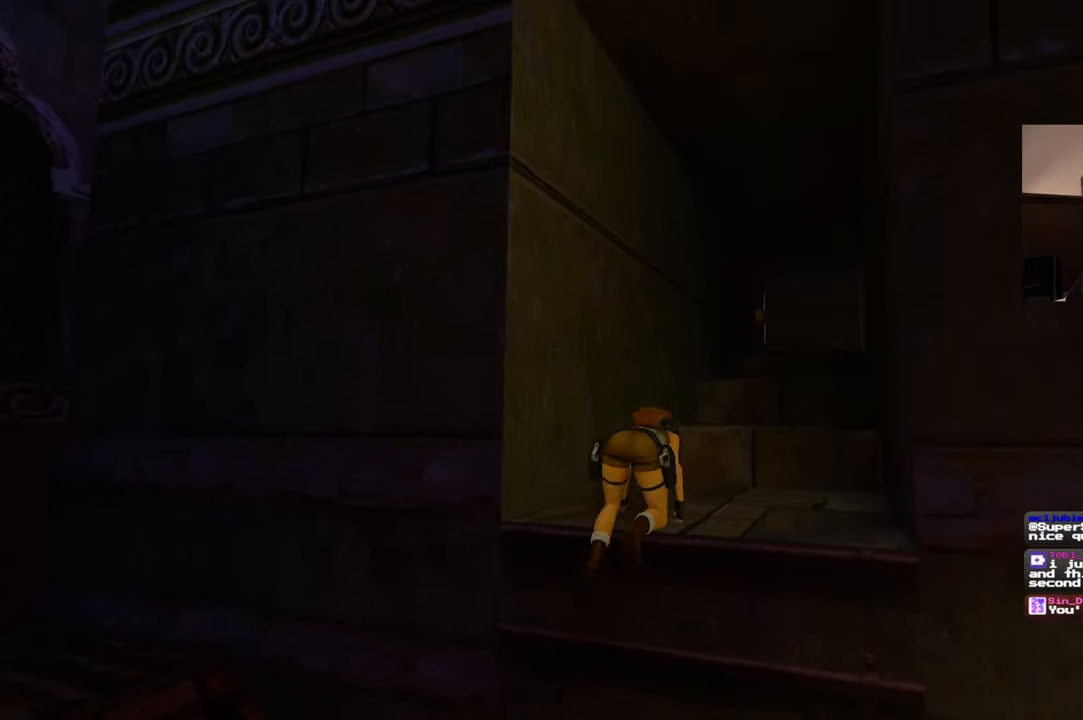
{"buttons": [], "left_stick": "center", "right_stick": "center", "events": []}
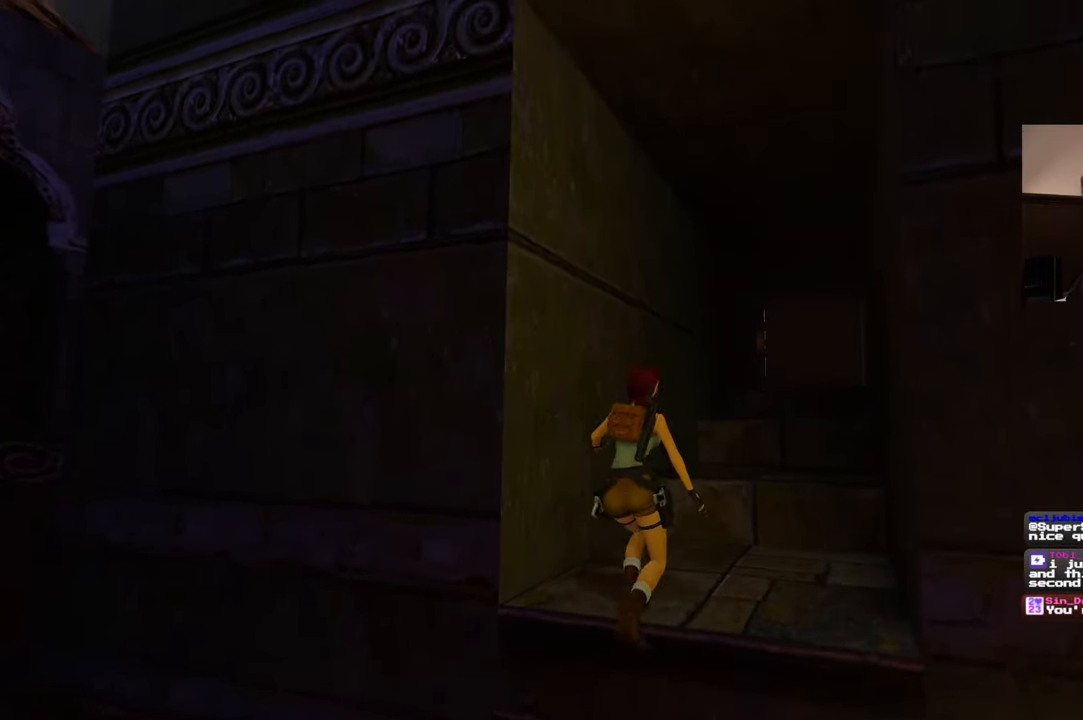
{"buttons": [], "left_stick": "up", "right_stick": "down-right", "events": [[284, "right_stick", "down-right"], [334, "left_stick", "up"]]}
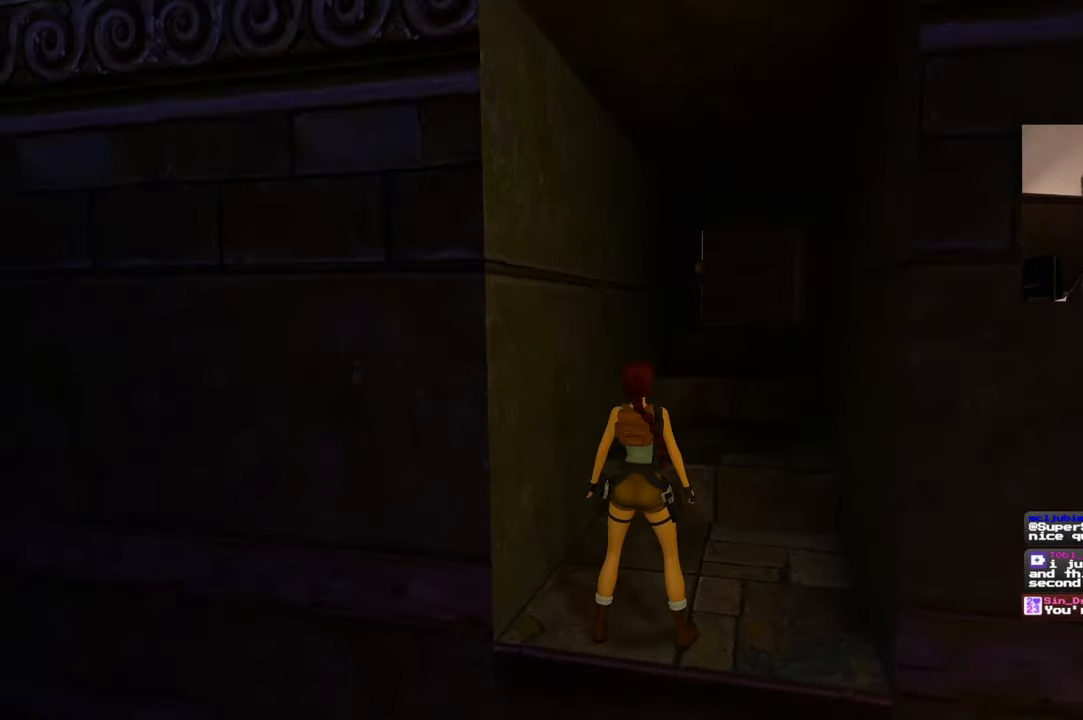
{"buttons": [], "left_stick": "up", "right_stick": "center", "events": [[34, "right_stick", "center"]]}
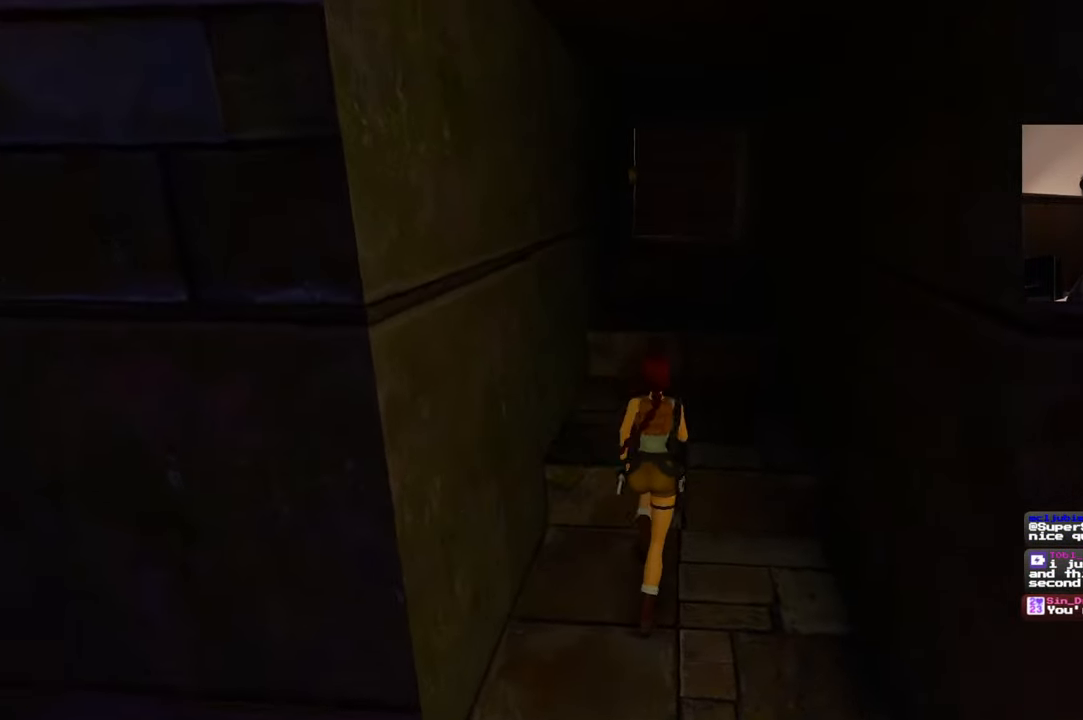
{"buttons": [], "left_stick": "up", "right_stick": "center", "events": []}
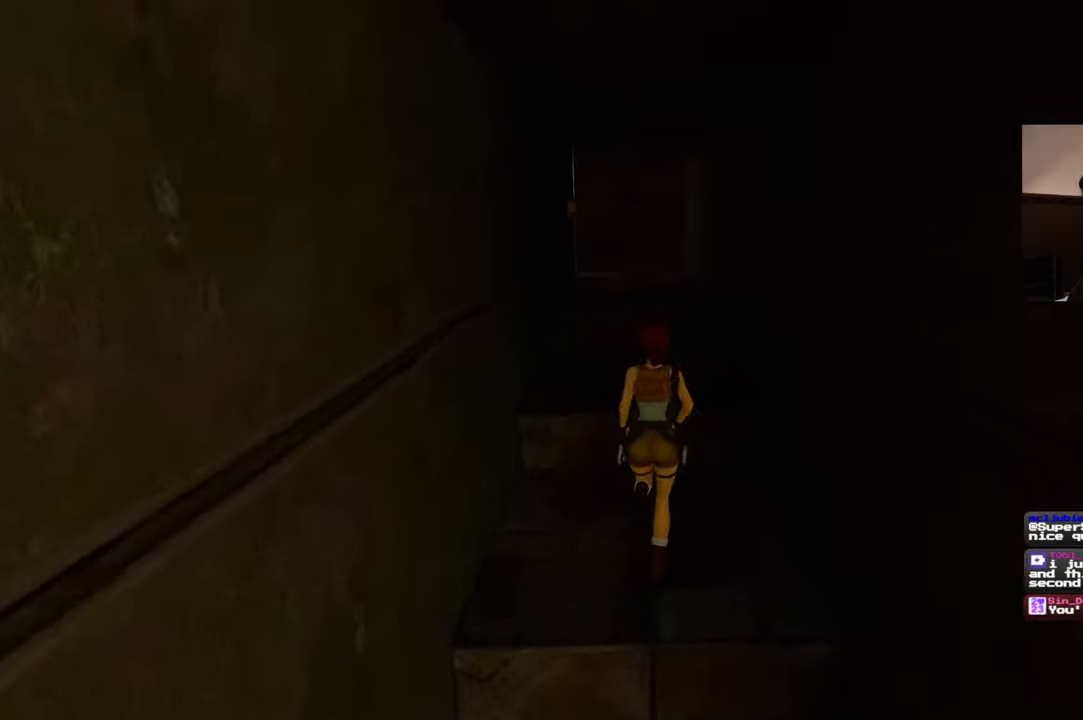
{"buttons": [], "left_stick": "up", "right_stick": "center", "events": []}
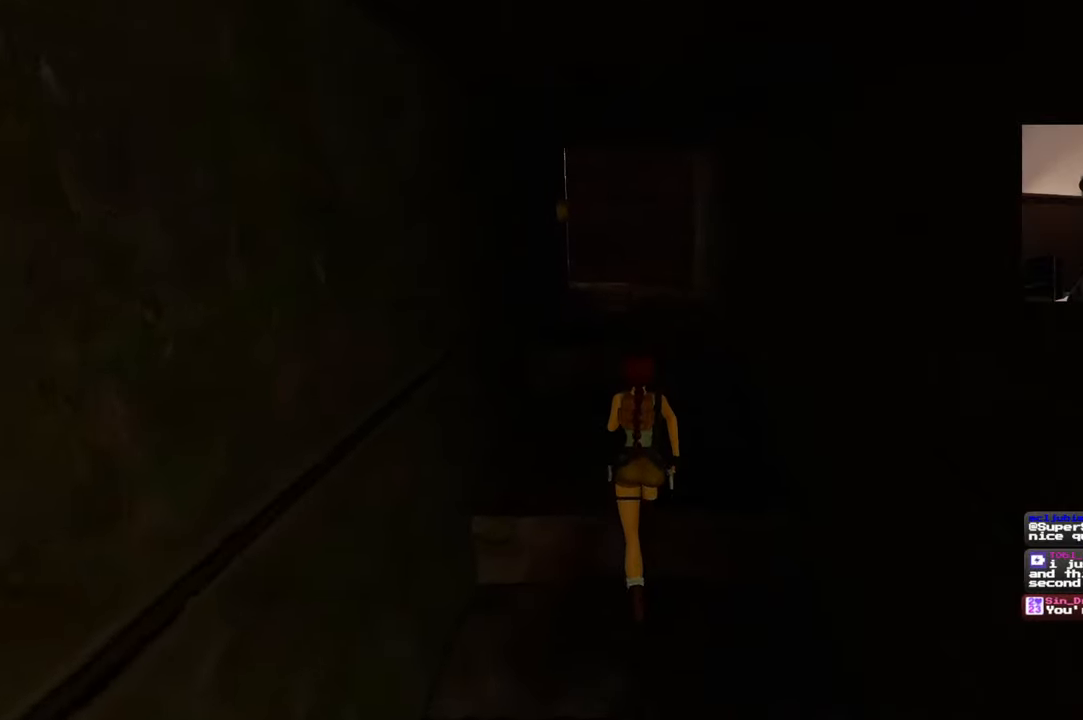
{"buttons": ["CROSS"], "left_stick": "center", "right_stick": "center", "events": [[84, "left_stick", "center"], [167, "CROSS", "down"]]}
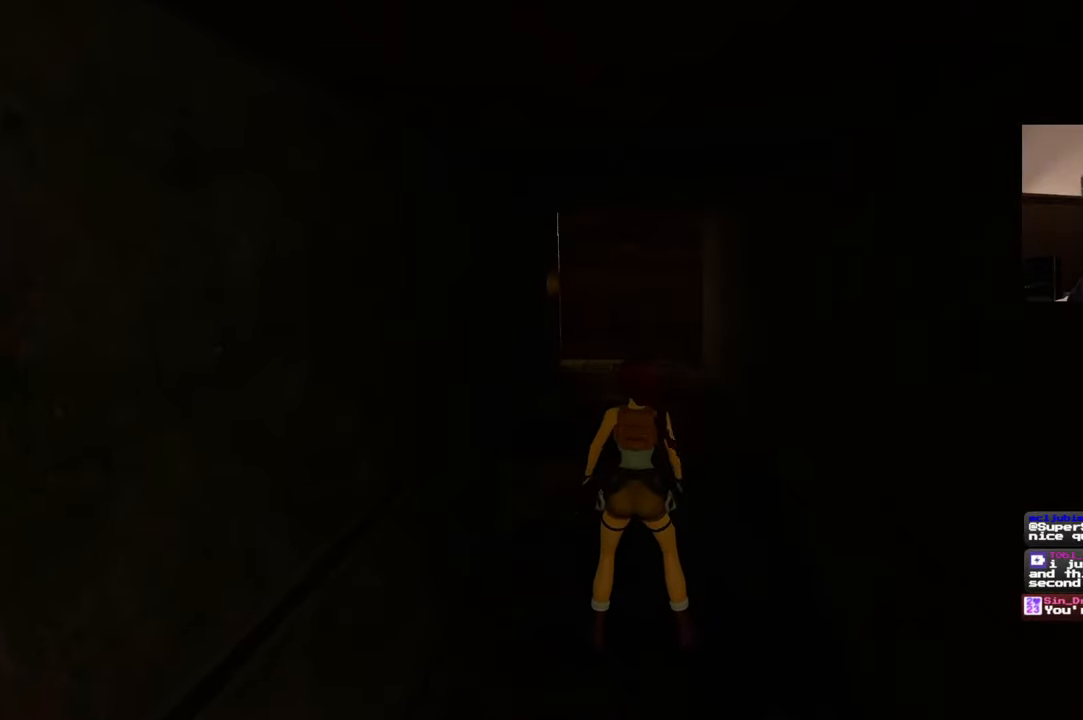
{"buttons": [], "left_stick": "up", "right_stick": "center", "events": [[134, "CROSS", "up"], [200, "left_stick", "up"]]}
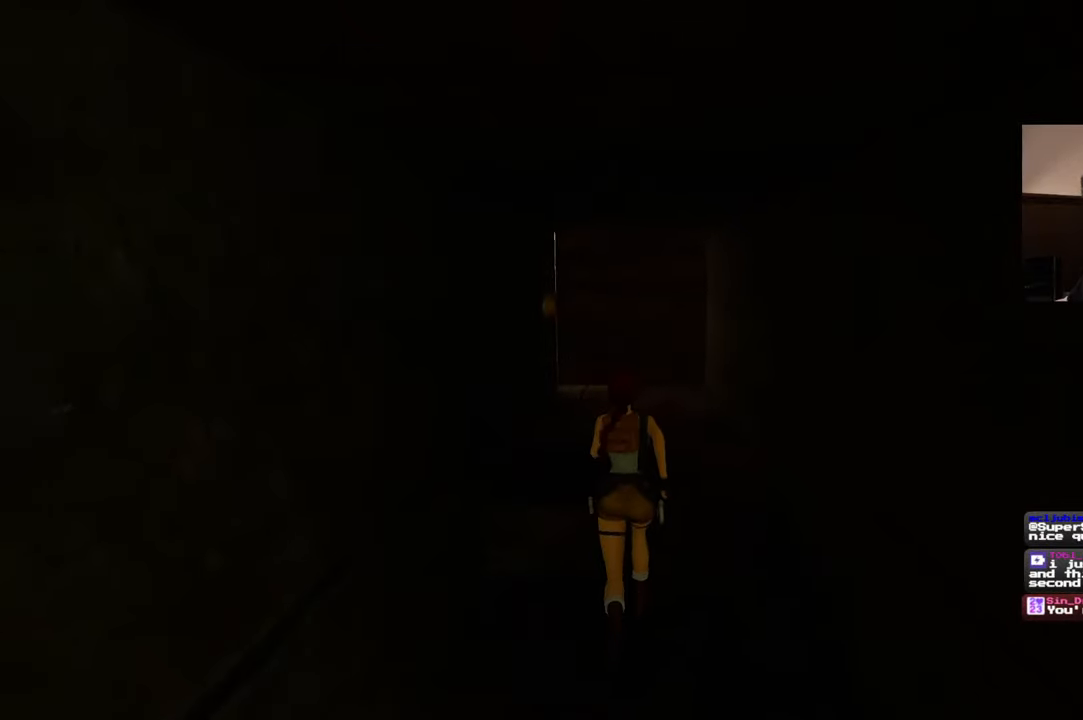
{"buttons": [], "left_stick": "up", "right_stick": "center", "events": [[17, "right_stick", "down-left"], [250, "right_stick", "center"]]}
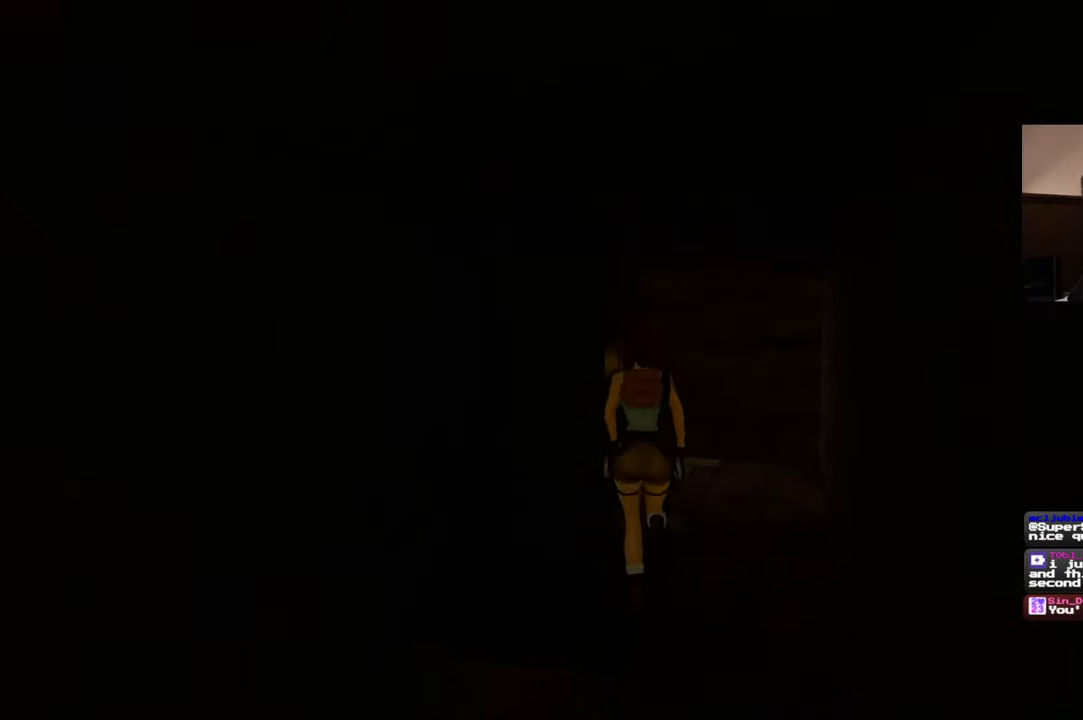
{"buttons": [], "left_stick": "up-right", "right_stick": "left", "events": [[67, "left_stick", "up-right"], [100, "right_stick", "left"]]}
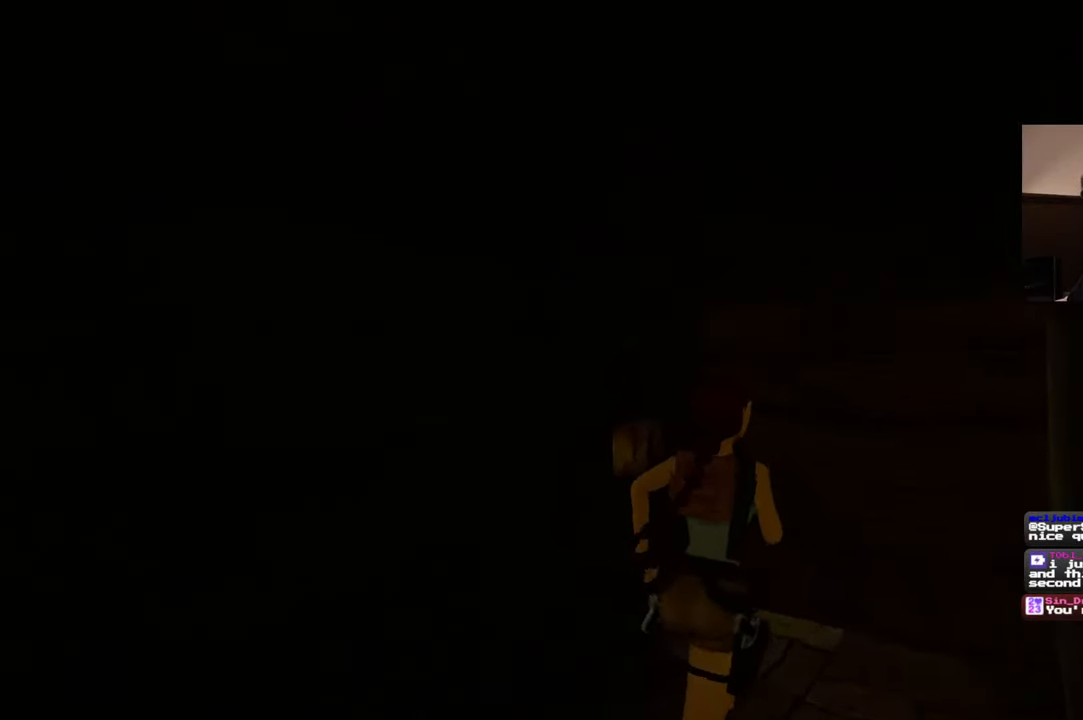
{"buttons": ["CROSS"], "left_stick": "center", "right_stick": "center", "events": [[117, "left_stick", "up"], [250, "right_stick", "center"], [367, "left_stick", "center"], [400, "CROSS", "down"]]}
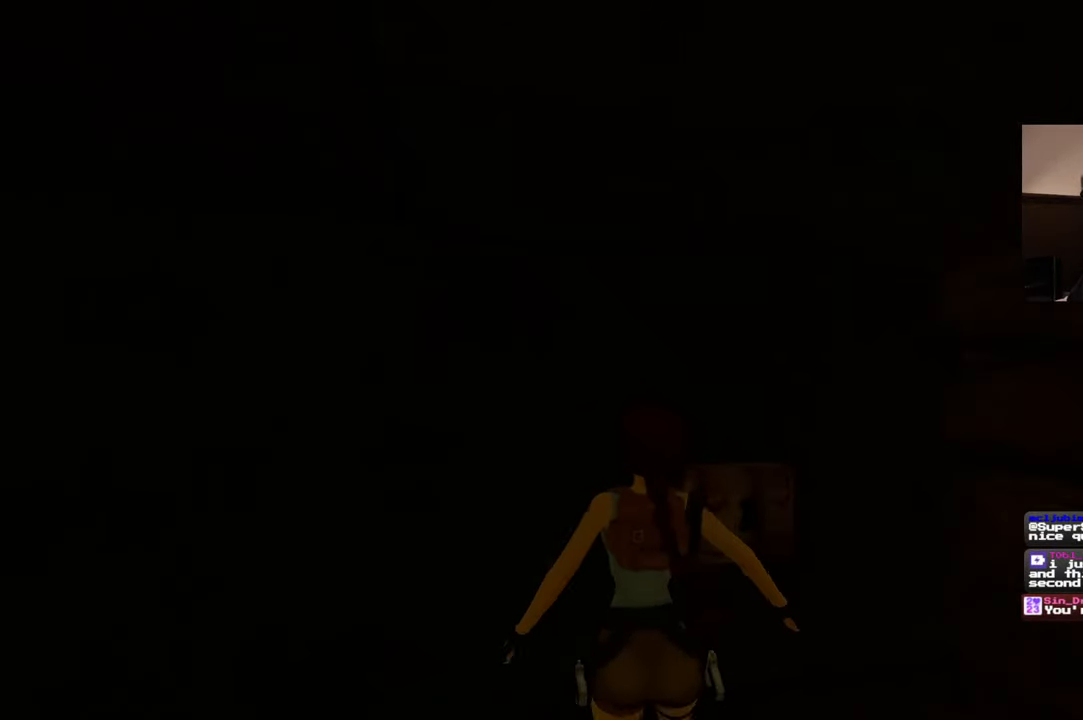
{"buttons": [], "left_stick": "center", "right_stick": "center", "events": [[67, "CROSS", "up"], [334, "CROSS", "down"], [467, "CROSS", "up"]]}
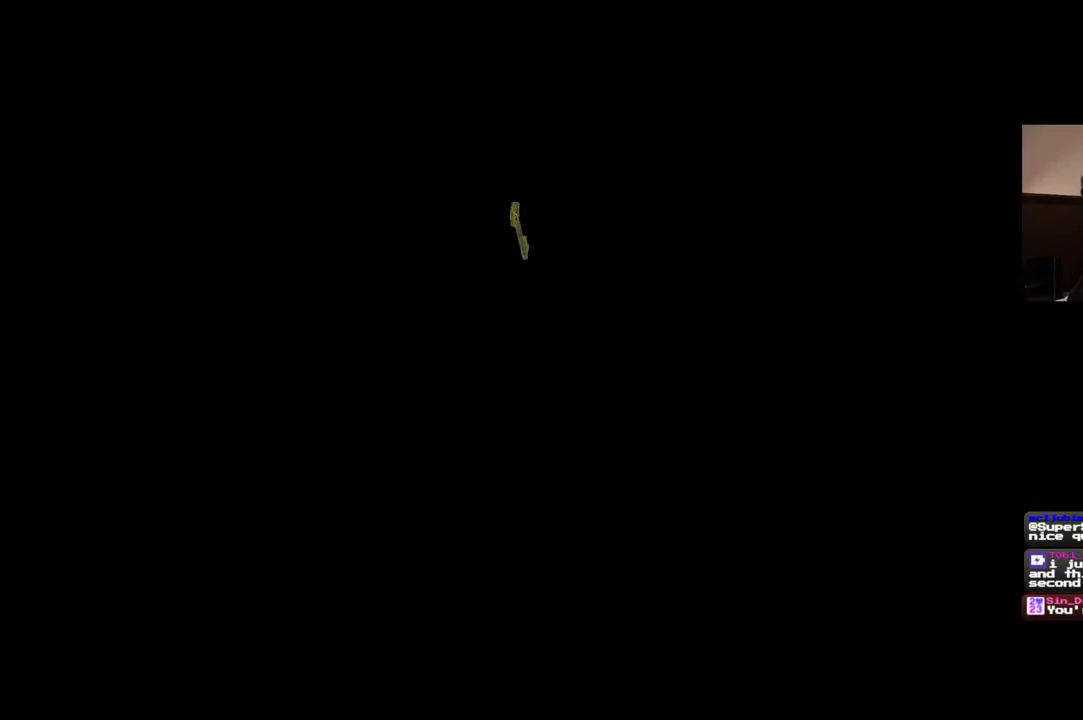
{"buttons": [], "left_stick": "center", "right_stick": "center", "events": [[317, "CROSS", "down"], [450, "CROSS", "up"]]}